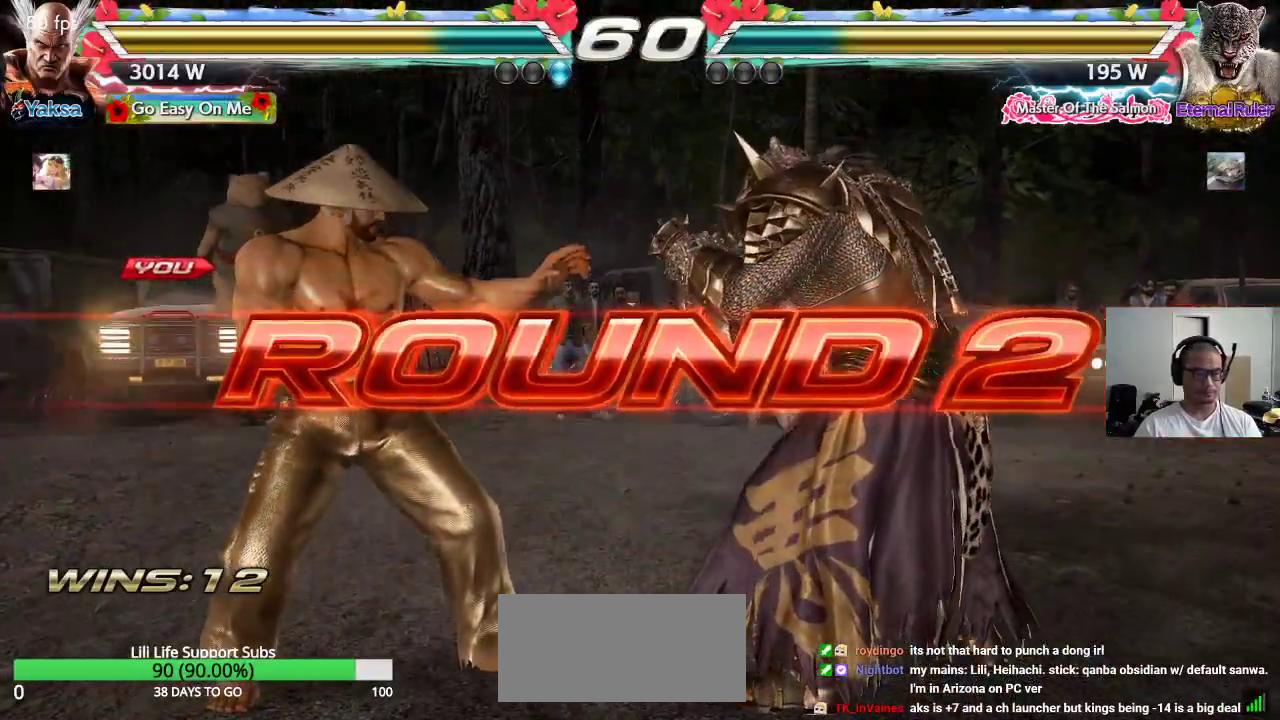
Gameplay with a controller (arcade stick); each line is a JSON object with the inputs held at the frame after it. "events" lists button and stick changes between this image and that frame as [ms after this image, input, new state], when the widget could be followed in between. Not read: L3 R3 keyboard_mouse.
{"buttons": ["TRIANGLE"], "left_stick": "center", "events": [[50, "left_stick", "left"], [67, "CROSS", "up"], [100, "SQUARE", "down"], [100, "TRIANGLE", "down"], [117, "left_stick", "up"], [133, "SQUARE", "up"], [150, "CROSS", "down"], [167, "left_stick", "up-right"], [183, "TRIANGLE", "up"], [250, "CROSS", "up"], [267, "TRIANGLE", "down"], [317, "left_stick", "center"], [333, "CROSS", "down"], [417, "CROSS", "up"]]}
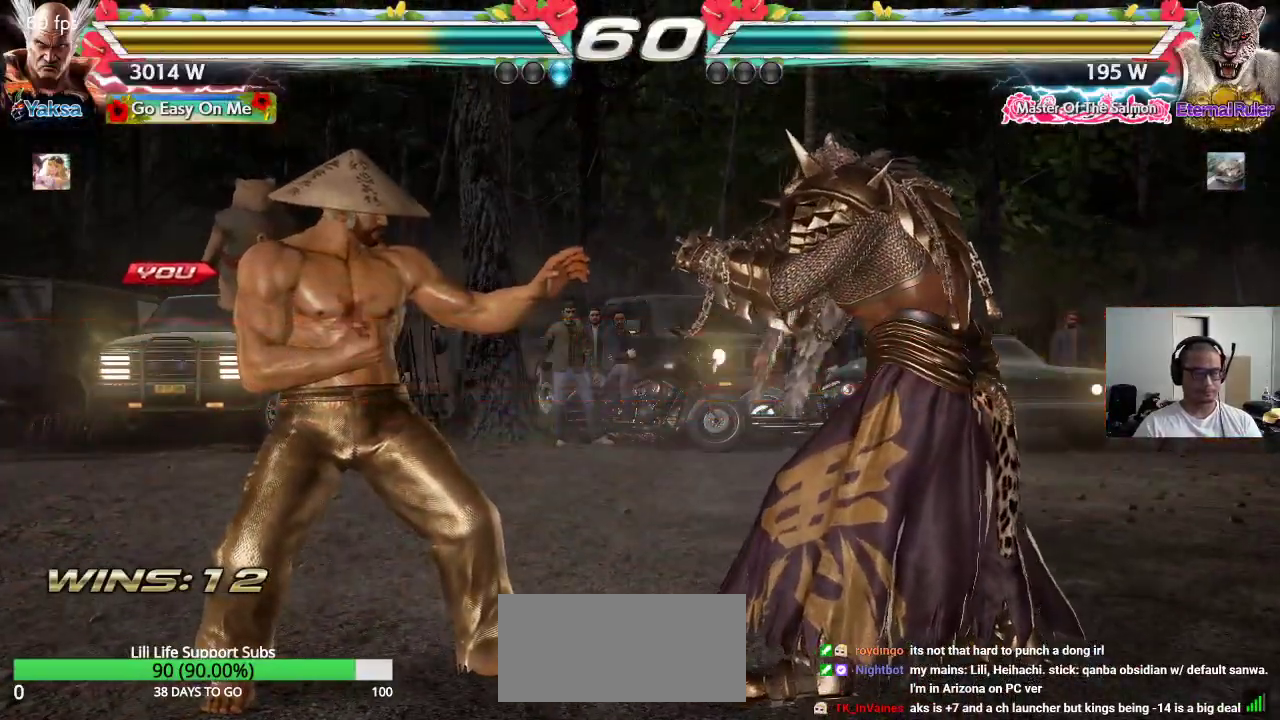
{"buttons": ["SQUARE", "TRIANGLE"], "left_stick": "center", "events": [[17, "CROSS", "down"], [17, "TRIANGLE", "up"], [33, "SQUARE", "down"], [83, "CROSS", "up"], [83, "SQUARE", "up"], [83, "TRIANGLE", "down"], [183, "CROSS", "down"], [183, "SQUARE", "down"], [183, "TRIANGLE", "up"], [217, "CROSS", "up"], [250, "TRIANGLE", "down"], [283, "SQUARE", "up"], [333, "SQUARE", "down"]]}
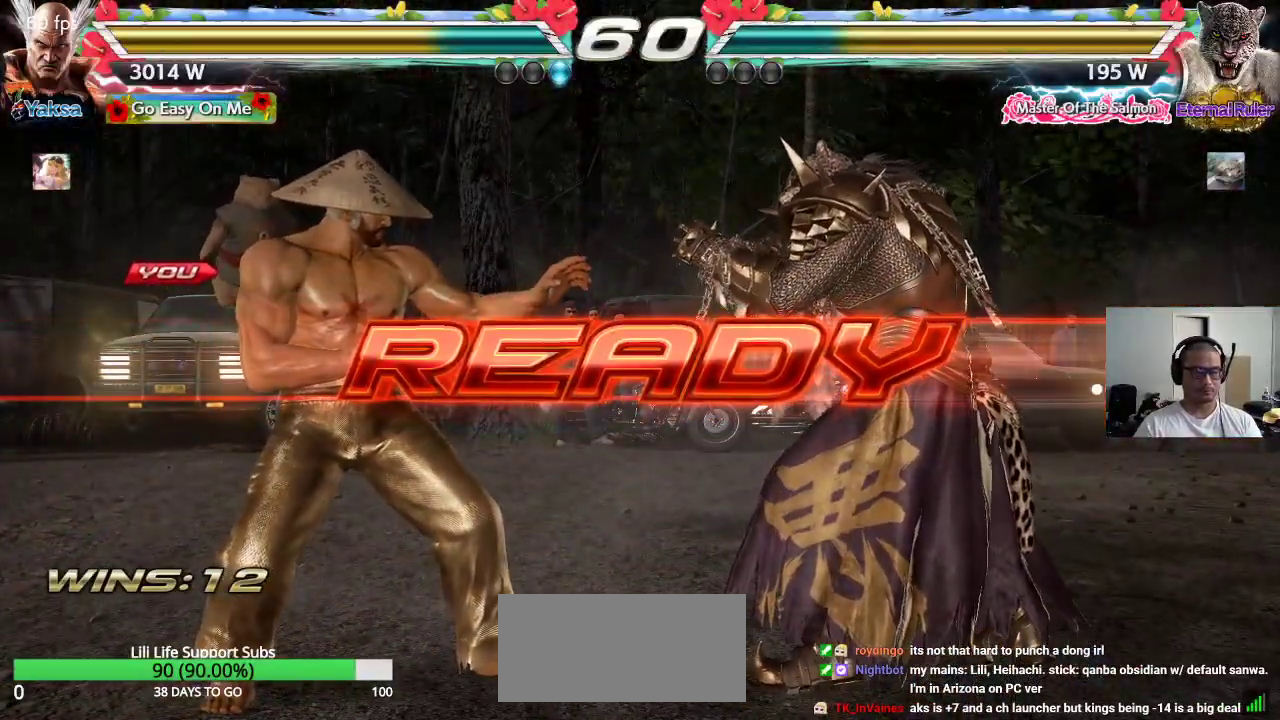
{"buttons": [], "left_stick": "center", "events": [[250, "SQUARE", "up"], [267, "TRIANGLE", "up"]]}
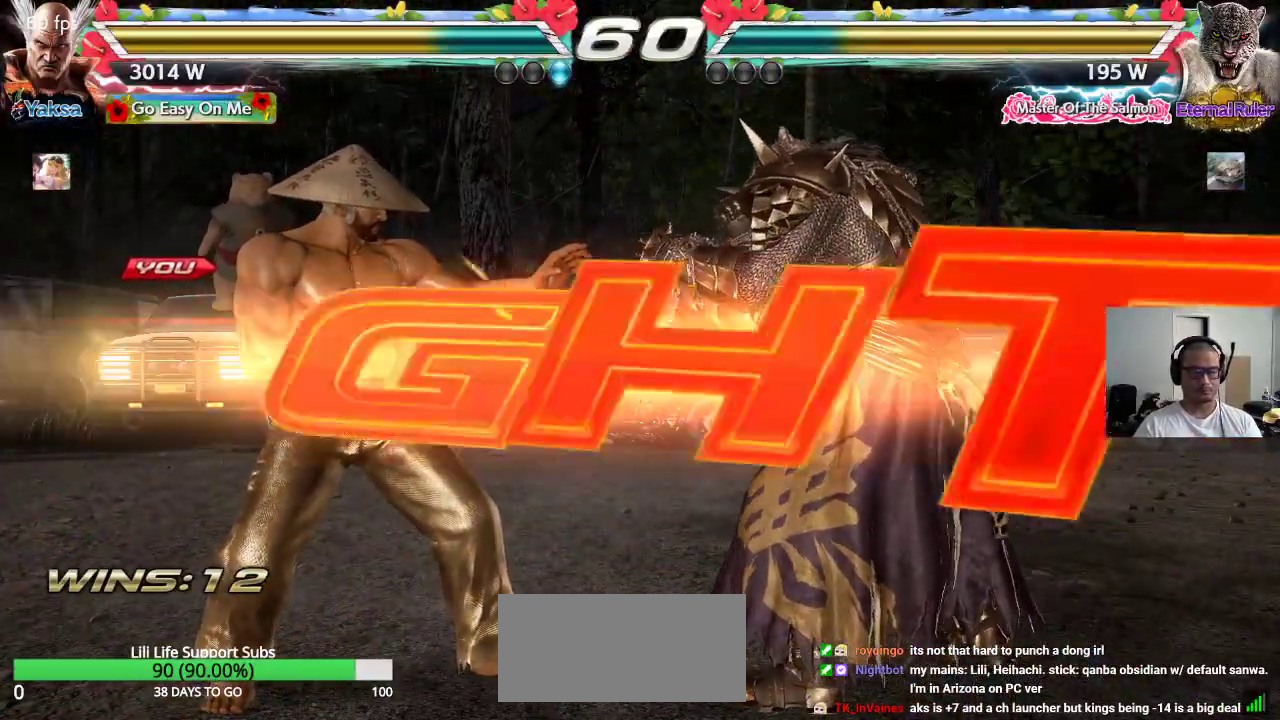
{"buttons": ["SQUARE"], "left_stick": "right", "events": [[467, "left_stick", "right"], [483, "SQUARE", "down"]]}
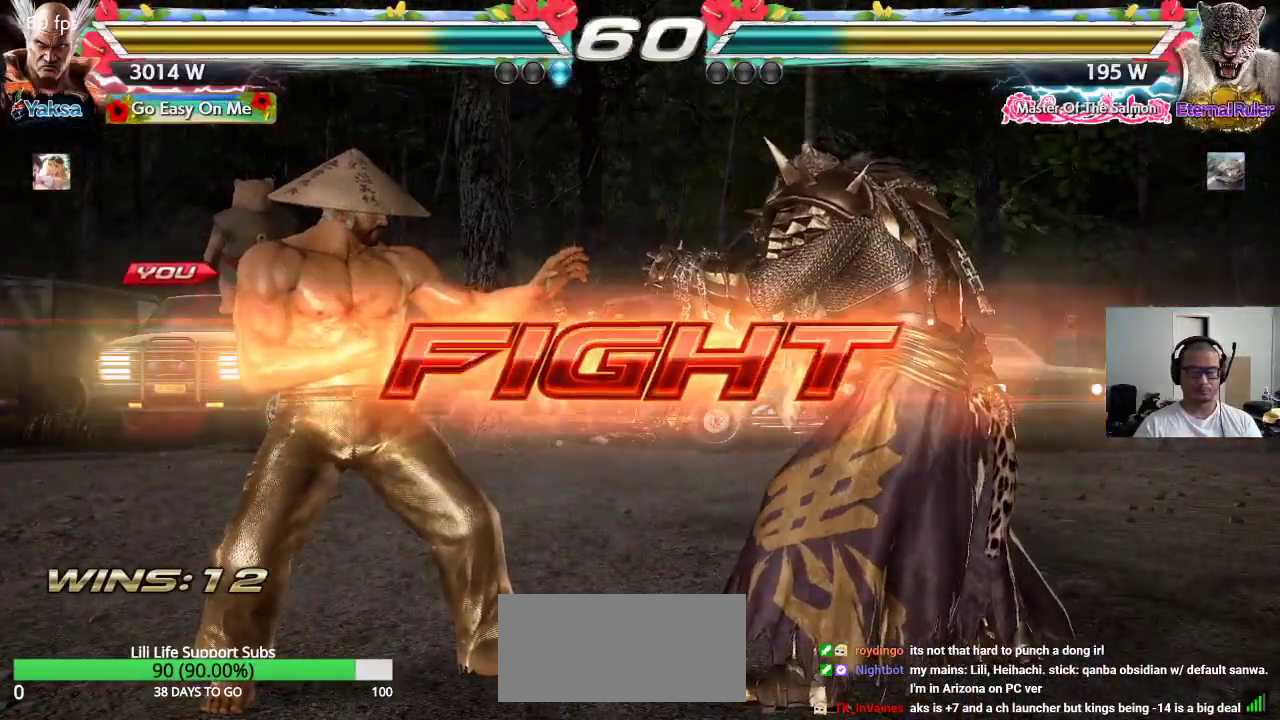
{"buttons": ["TRIANGLE"], "left_stick": "center", "events": [[33, "SQUARE", "up"], [83, "SQUARE", "down"], [267, "SQUARE", "up"], [283, "left_stick", "center"], [483, "TRIANGLE", "down"]]}